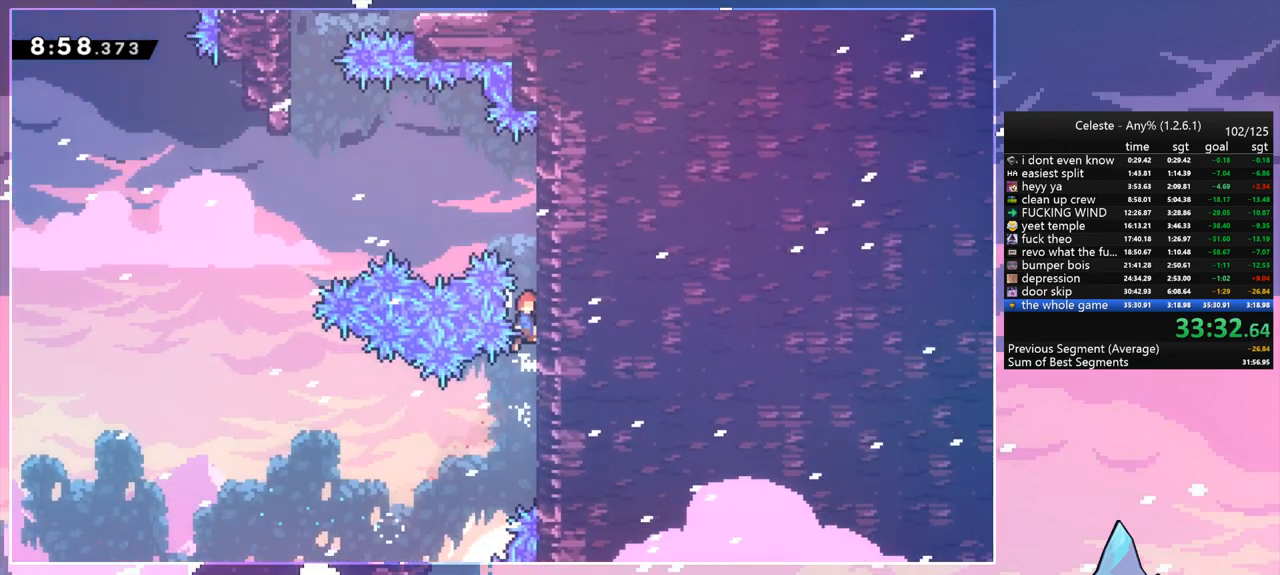
Gameplay with keyboard; each line is a JSON object with the keys held at the frame after it. "events" lists presses ("down") and releases ("up") of "dash", "down", "grab", "jump", "jump2", "left", "menu", "right", "skip" and "up" between this image and that frame as [ms after this image, input, new state], when the widget could be followed in between. No other keys are recorded. Mouse input is not recorded. Key names are as the overlay labels them; some are game actions (e.g. jump) rather than physical keys.
{"keys": ["grab", "up"], "events": [[217, "right", "up"], [267, "jump", "up"]]}
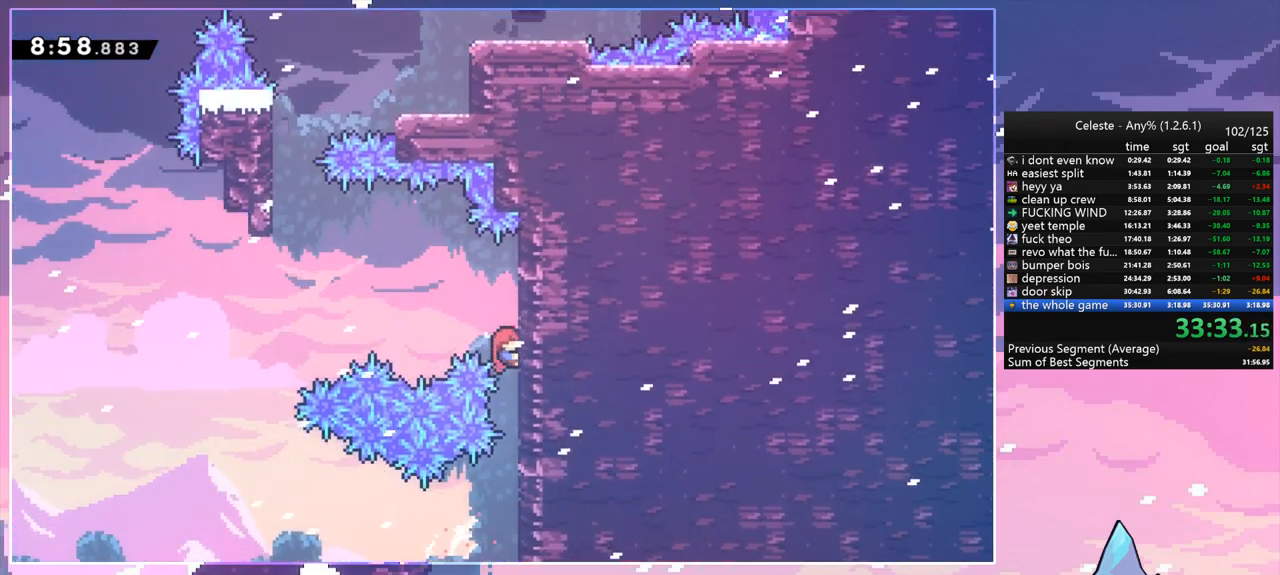
{"keys": ["jump", "left", "up"], "events": [[100, "left", "down"], [150, "jump", "down"], [183, "grab", "up"]]}
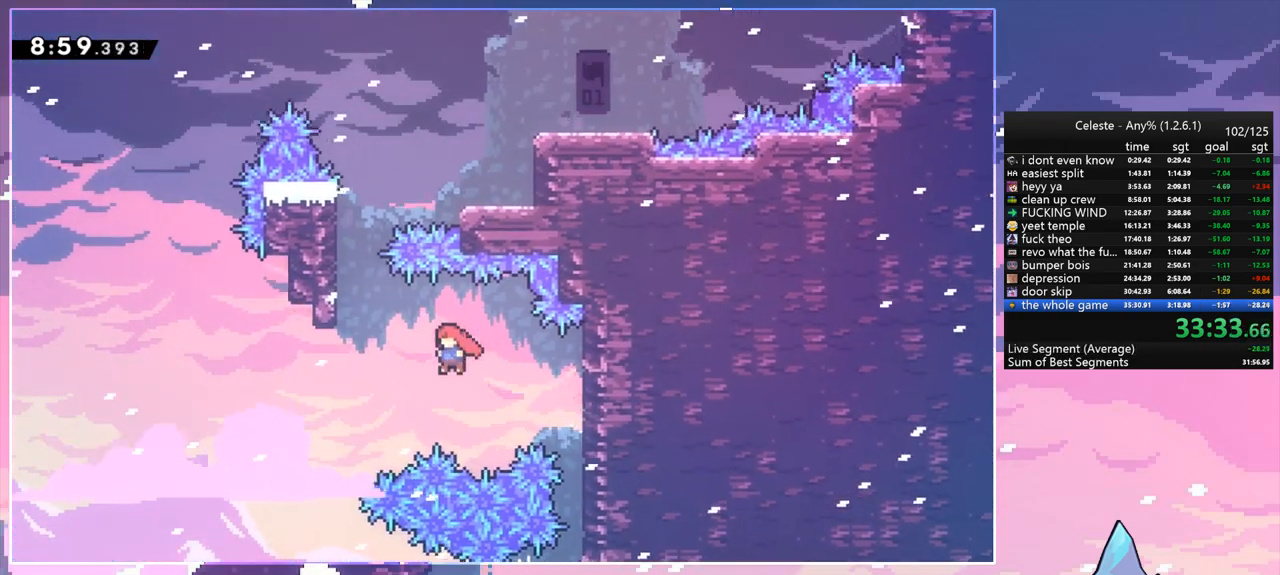
{"keys": ["jump", "left", "up"], "events": [[117, "dash", "down"], [167, "jump", "up"], [200, "grab", "down"], [300, "dash", "up"], [400, "jump", "down"], [483, "grab", "up"]]}
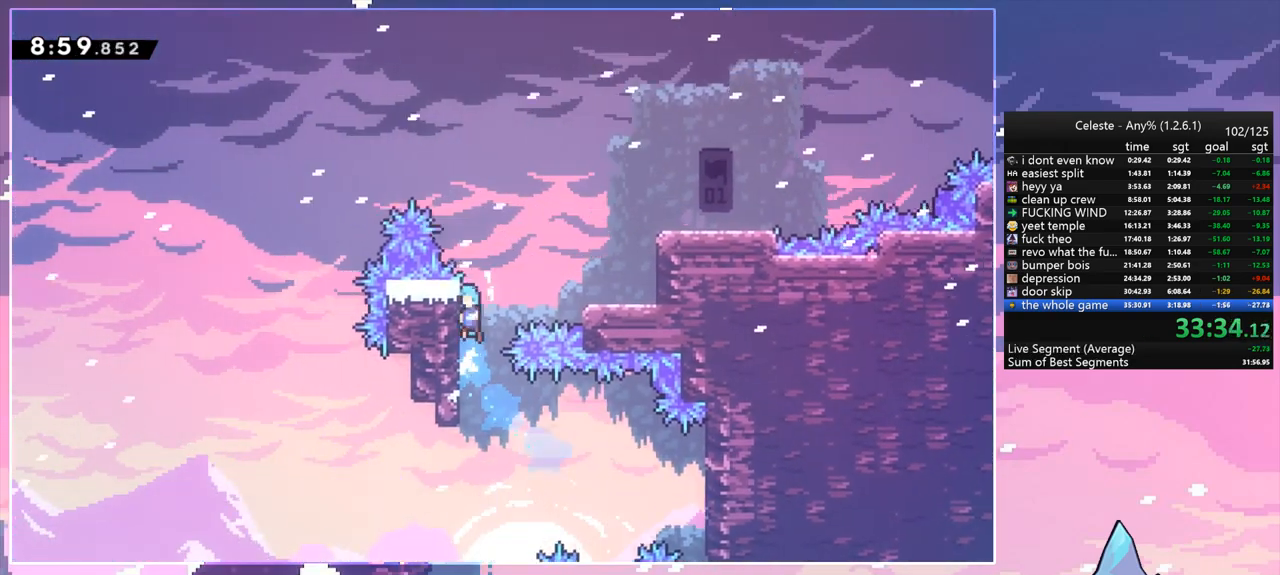
{"keys": ["right"], "events": [[33, "jump", "up"], [33, "up", "up"], [83, "left", "up"], [83, "right", "down"], [133, "jump", "down"], [317, "jump", "up"]]}
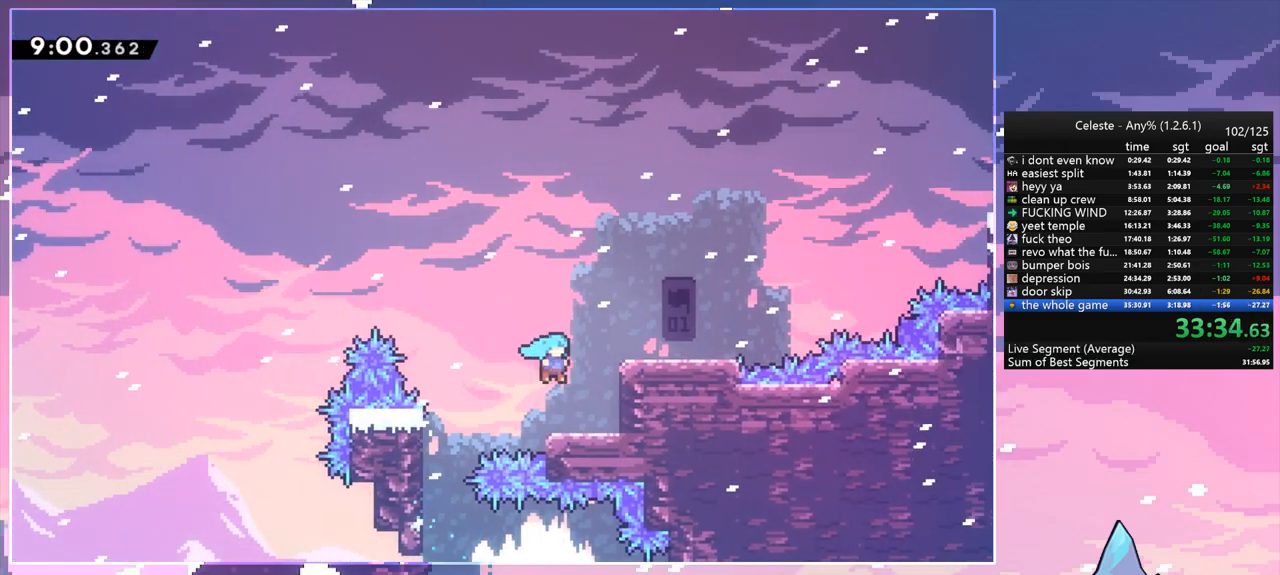
{"keys": ["dash", "right"], "events": [[50, "right", "up"], [150, "jump", "down"], [183, "right", "down"], [433, "dash", "down"], [433, "jump", "up"]]}
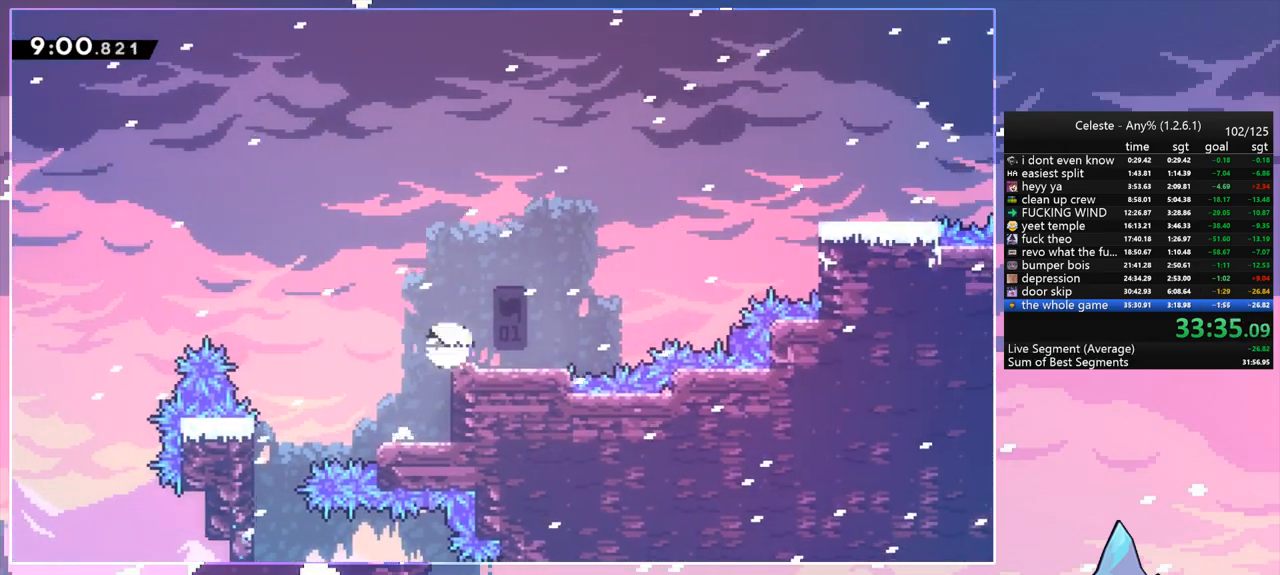
{"keys": ["right", "up"], "events": [[167, "jump", "down"], [200, "dash", "up"], [200, "up", "down"], [300, "dash", "down"], [300, "jump", "up"], [433, "dash", "up"]]}
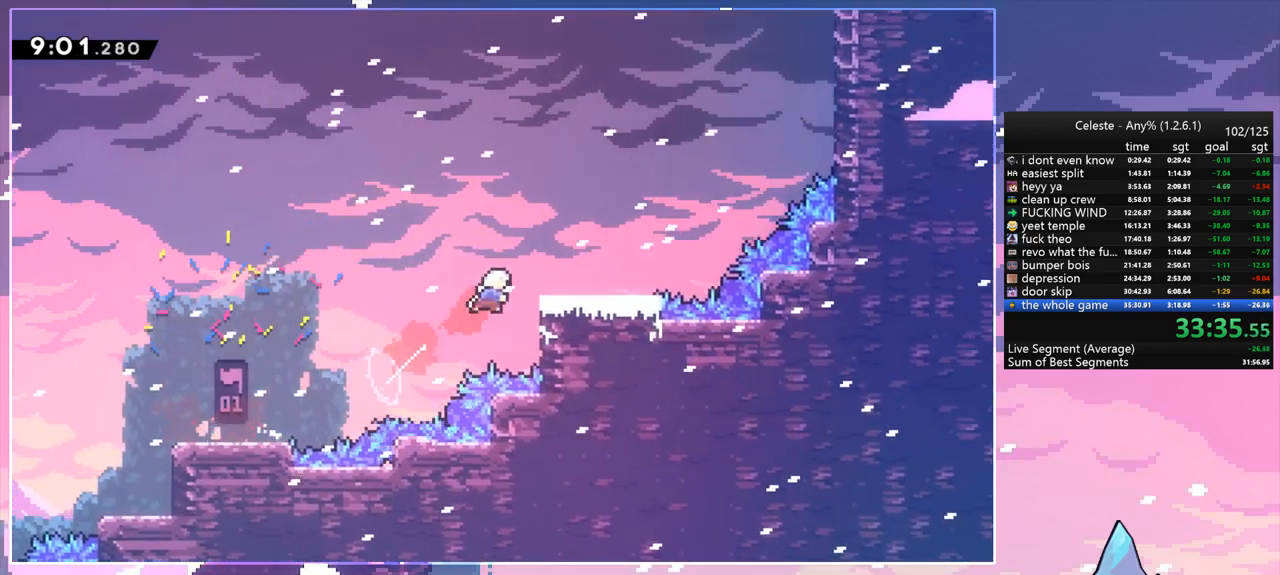
{"keys": ["dash", "up"], "events": [[33, "up", "up"], [83, "dash", "down"], [317, "jump", "down"], [367, "dash", "up"], [367, "up", "down"], [417, "right", "up"], [450, "dash", "down"], [450, "jump", "up"]]}
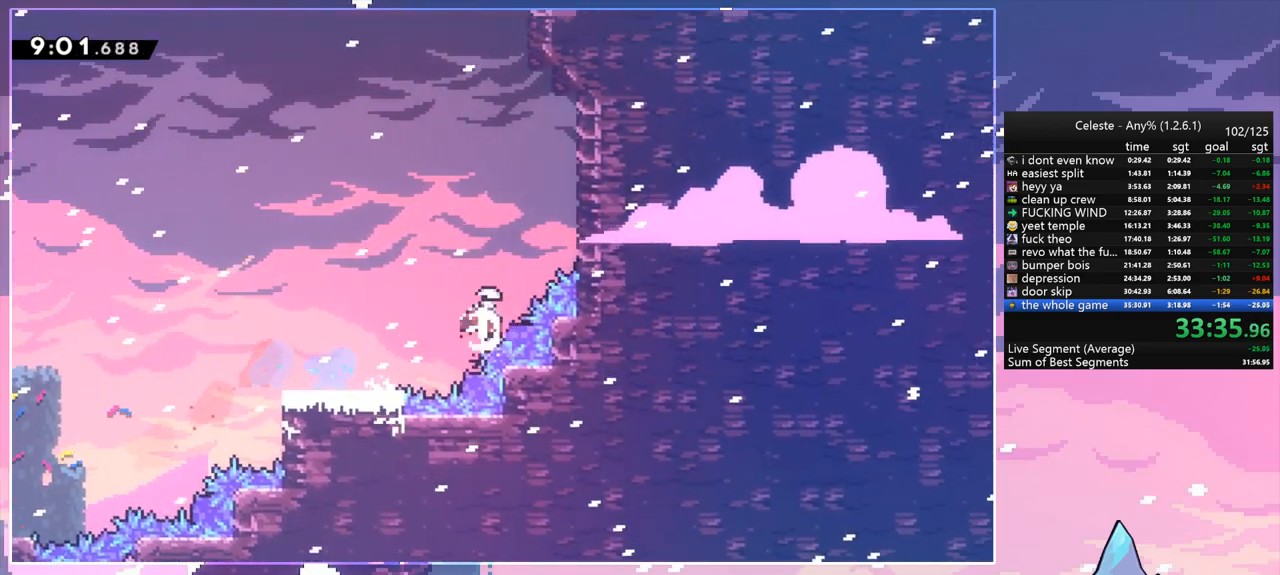
{"keys": ["dash", "grab", "right", "up"], "events": [[100, "dash", "up"], [283, "dash", "down"], [467, "grab", "down"], [467, "right", "down"]]}
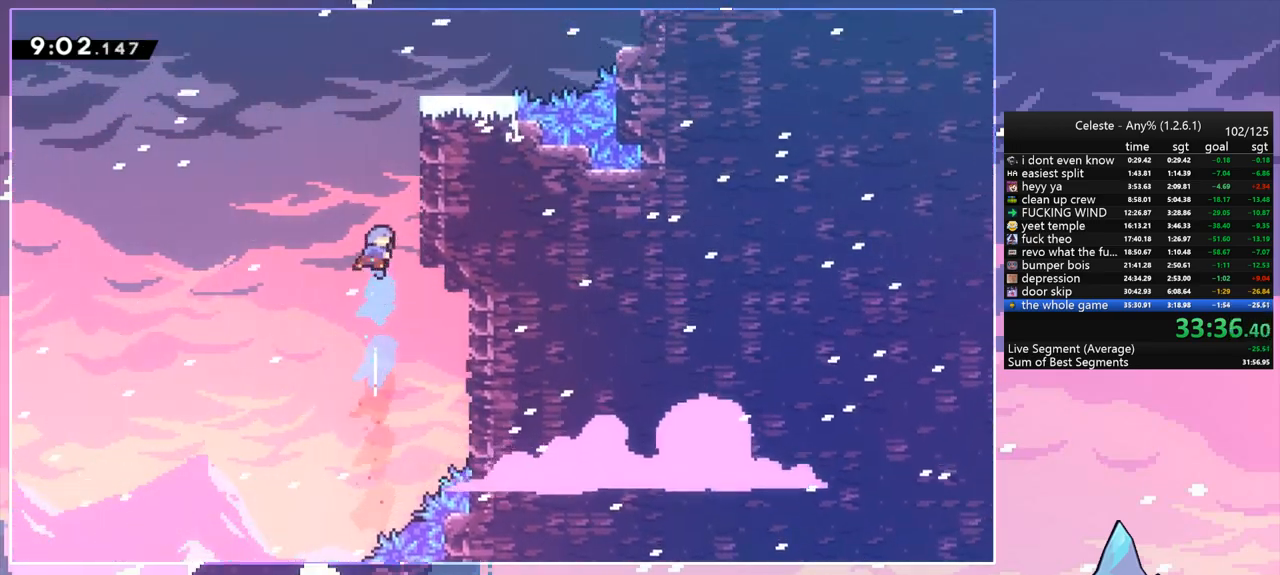
{"keys": ["grab", "jump", "right", "up"], "events": [[67, "dash", "up"], [200, "jump", "down"], [250, "jump2", "down"], [350, "jump", "up"], [433, "jump", "down"], [433, "jump2", "up"]]}
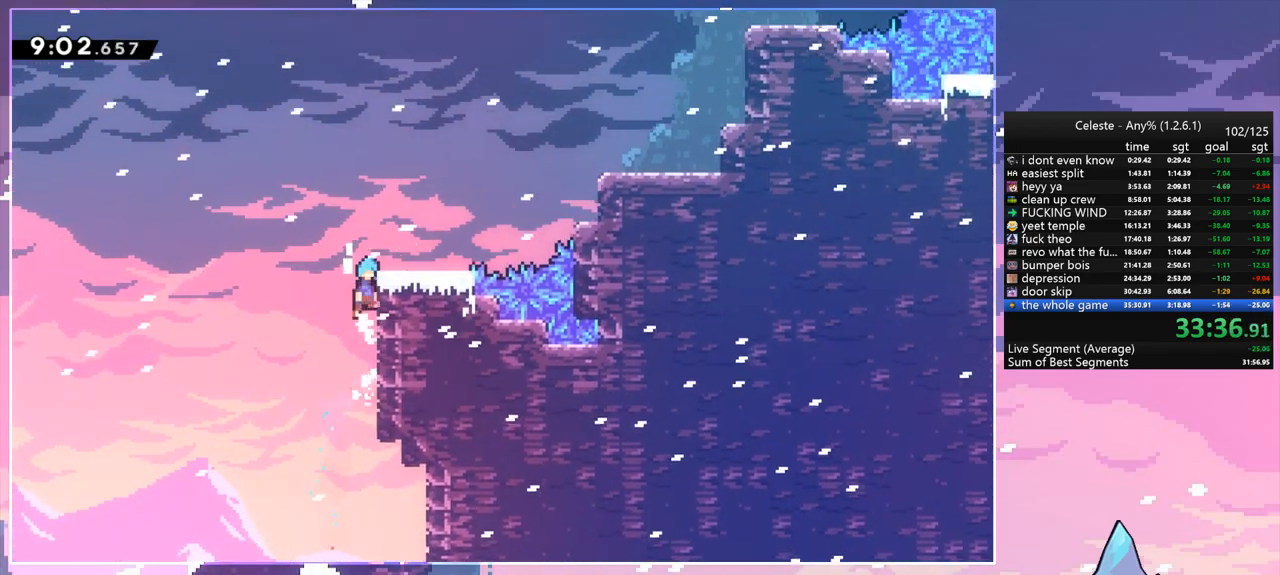
{"keys": ["jump", "right", "up"], "events": [[33, "jump2", "down"], [133, "grab", "up"], [133, "jump2", "up"], [217, "jump", "up"], [500, "jump", "down"]]}
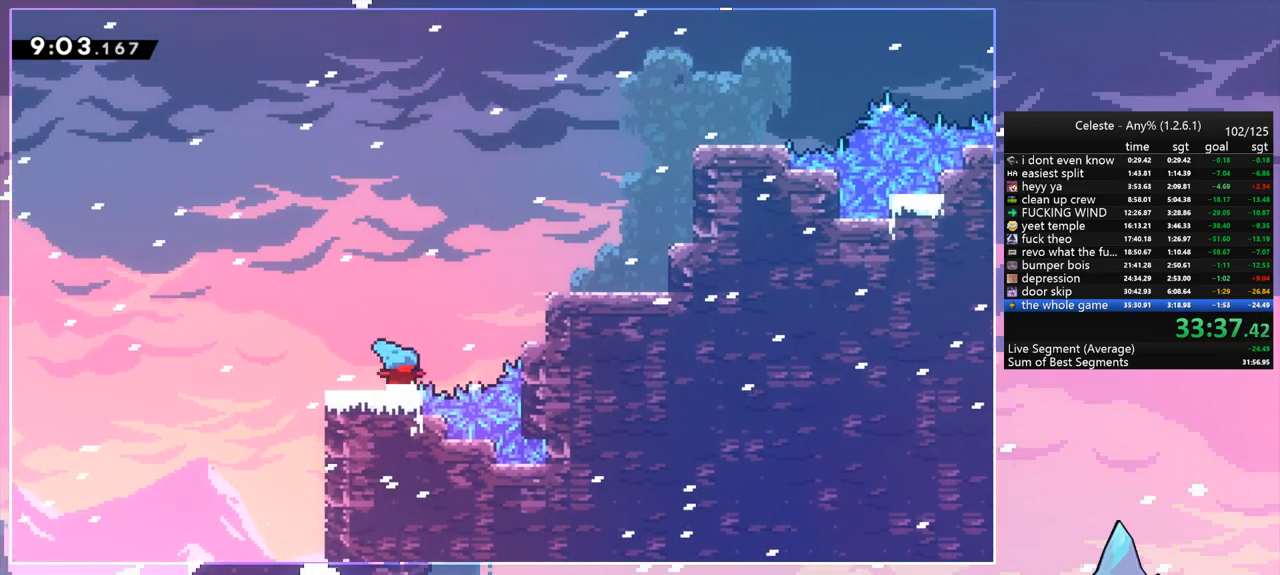
{"keys": ["right", "up"], "events": [[283, "dash", "down"], [283, "jump", "up"], [383, "dash", "up"]]}
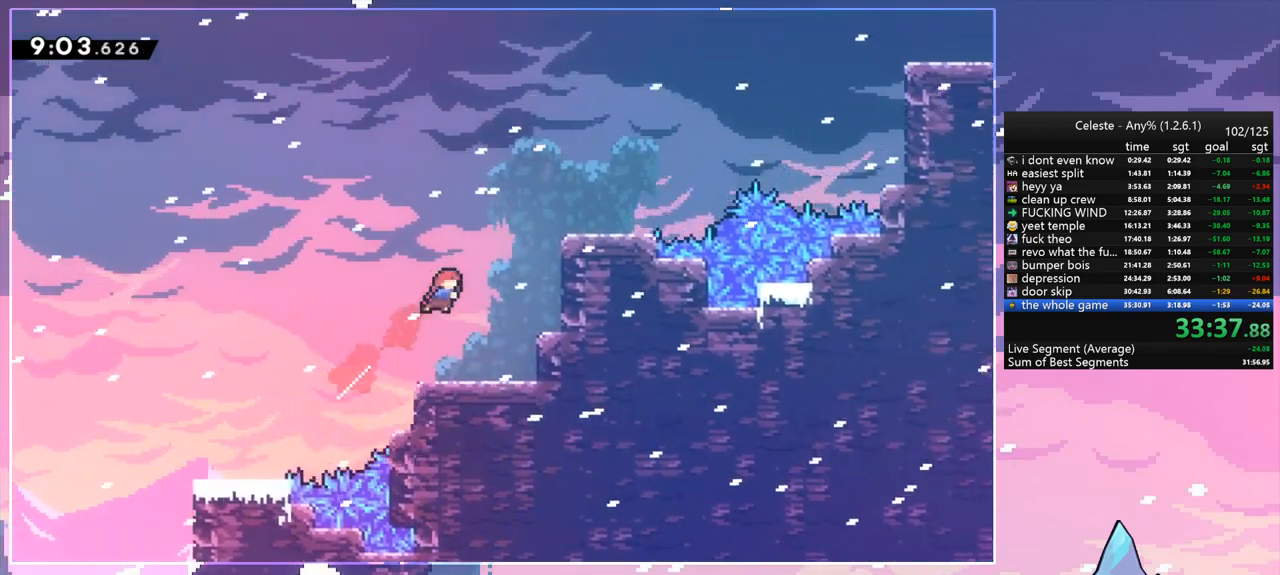
{"keys": ["right"], "events": [[17, "dash", "down"], [200, "dash", "up"], [300, "up", "up"]]}
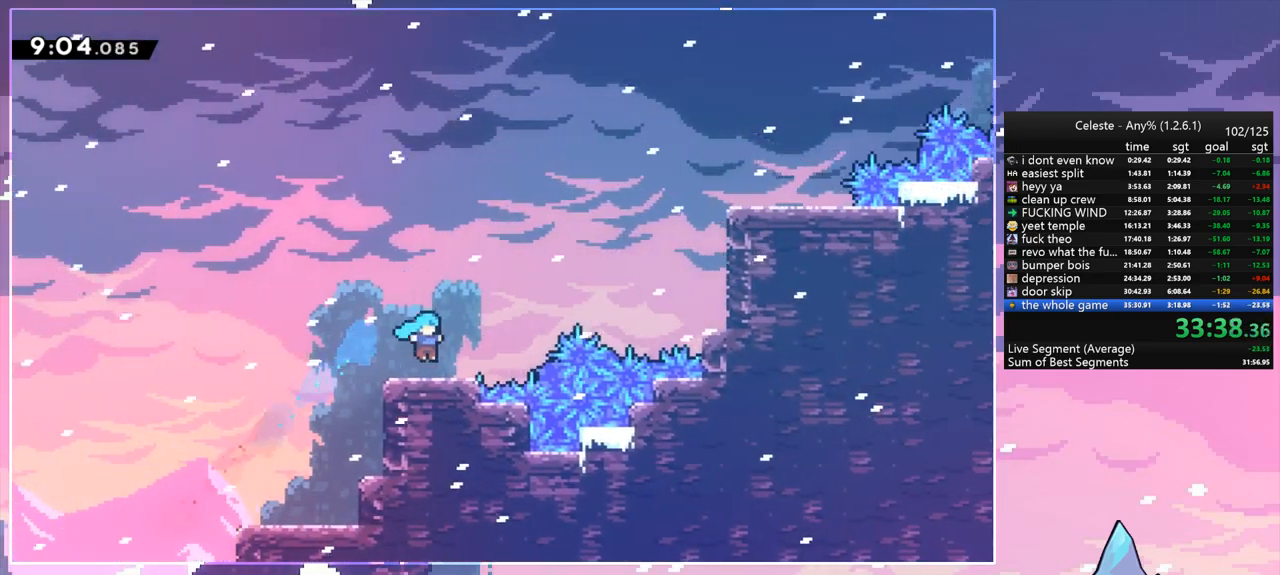
{"keys": ["right", "up"], "events": [[33, "up", "down"], [83, "jump", "down"], [367, "dash", "down"], [417, "jump", "up"], [500, "dash", "up"]]}
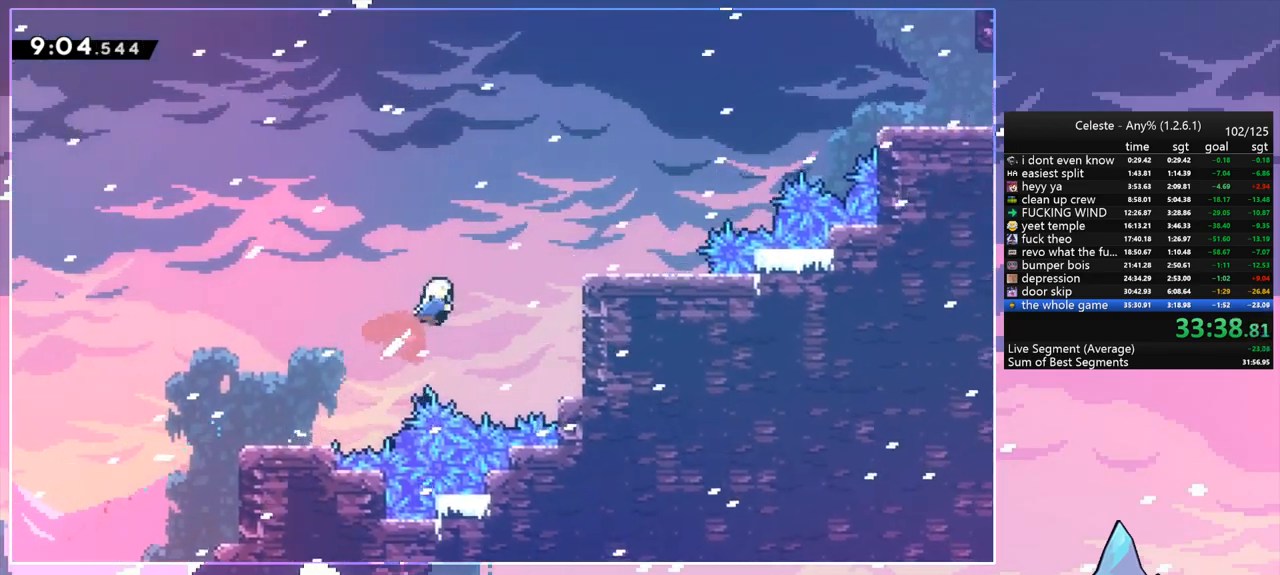
{"keys": ["jump", "right", "up"], "events": [[100, "up", "up"], [183, "dash", "down"], [333, "up", "down"], [383, "jump", "down"], [417, "dash", "up"]]}
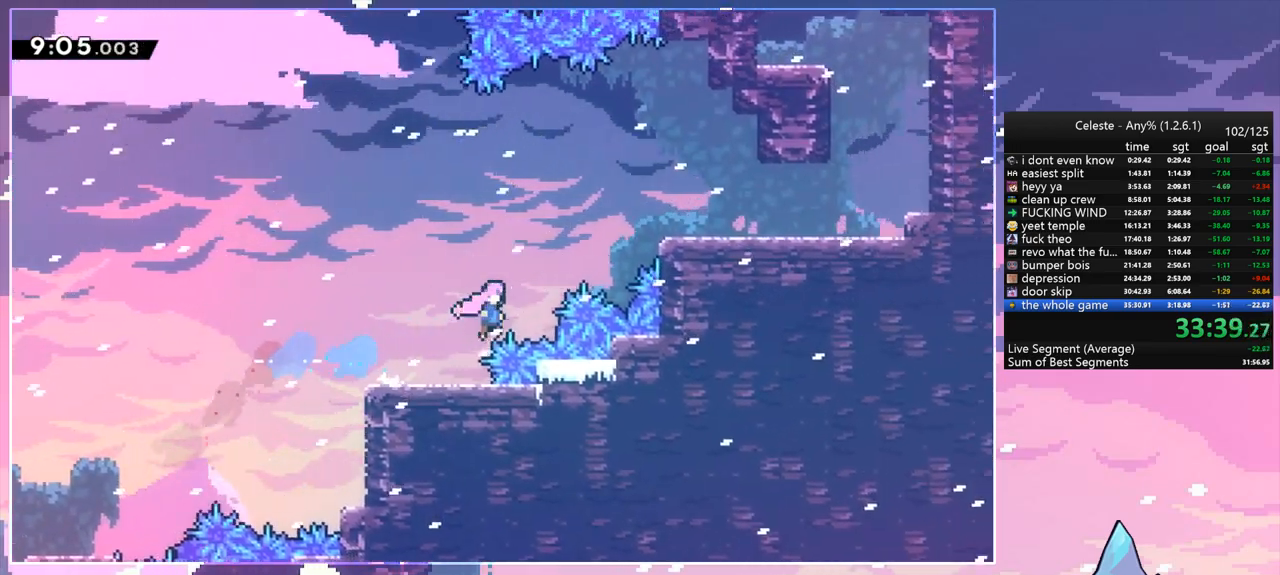
{"keys": ["right"], "events": [[17, "dash", "down"], [67, "jump", "up"], [200, "dash", "up"], [350, "dash", "down"], [350, "up", "up"], [483, "dash", "up"]]}
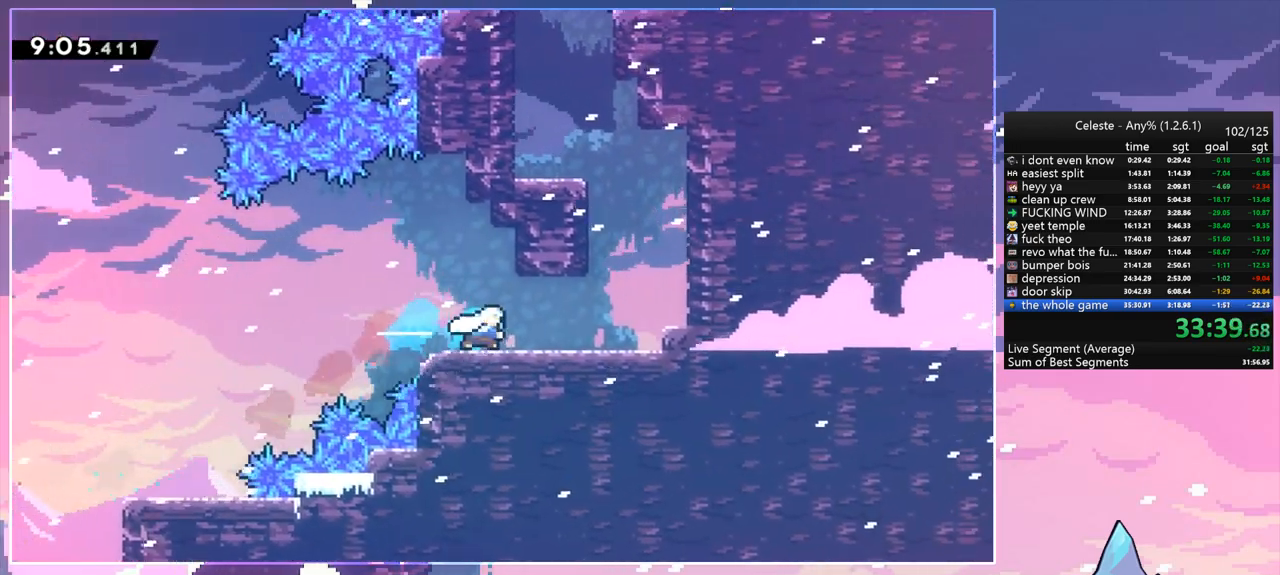
{"keys": ["grab", "left", "up"], "events": [[167, "up", "down"], [217, "dash", "down"], [217, "right", "up"], [450, "grab", "down"], [500, "dash", "up"], [500, "left", "down"]]}
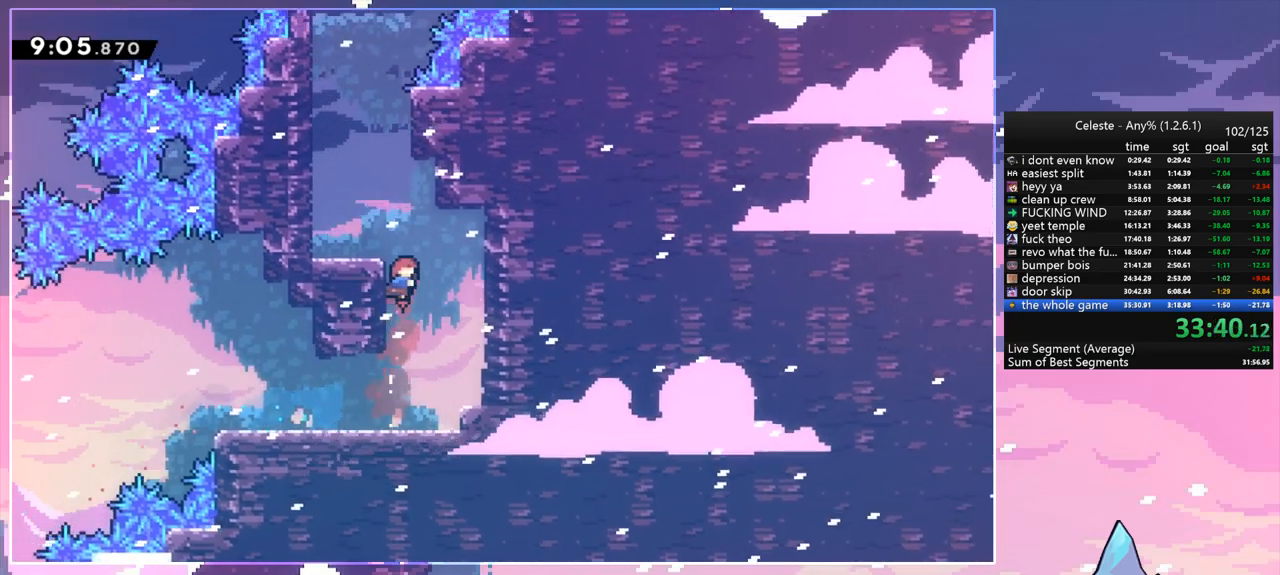
{"keys": ["left"], "events": [[50, "jump", "down"], [183, "grab", "up"], [183, "jump", "up"], [283, "left", "up"], [283, "up", "up"], [417, "left", "down"]]}
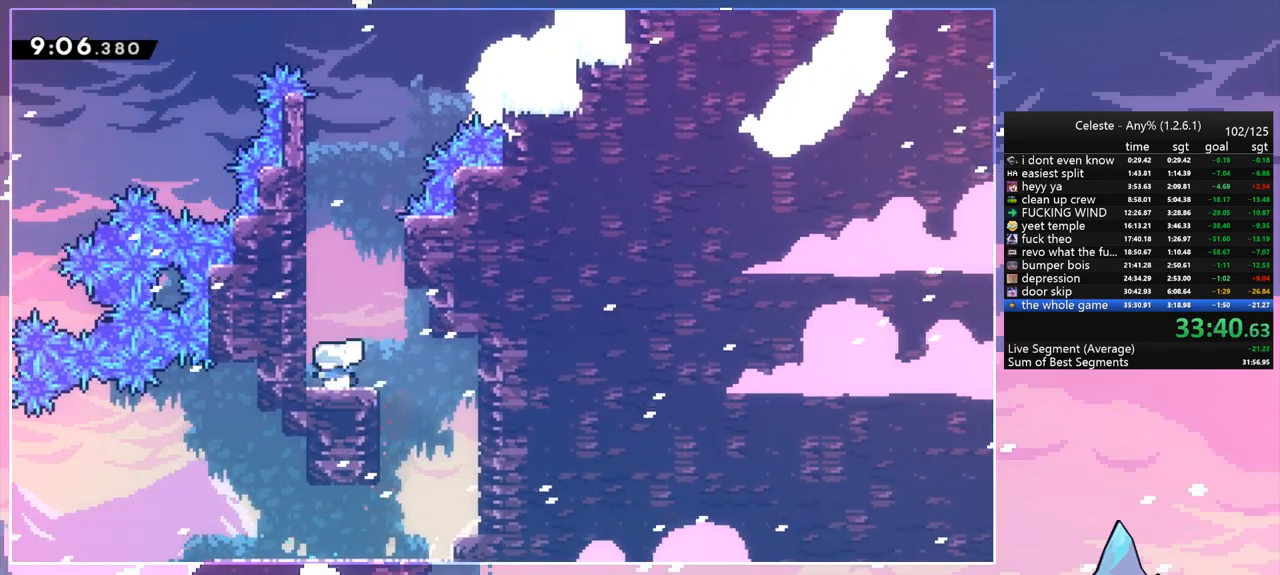
{"keys": ["dash", "up"], "events": [[17, "jump", "down"], [117, "up", "down"], [150, "left", "up"], [250, "dash", "down"], [300, "jump", "up"]]}
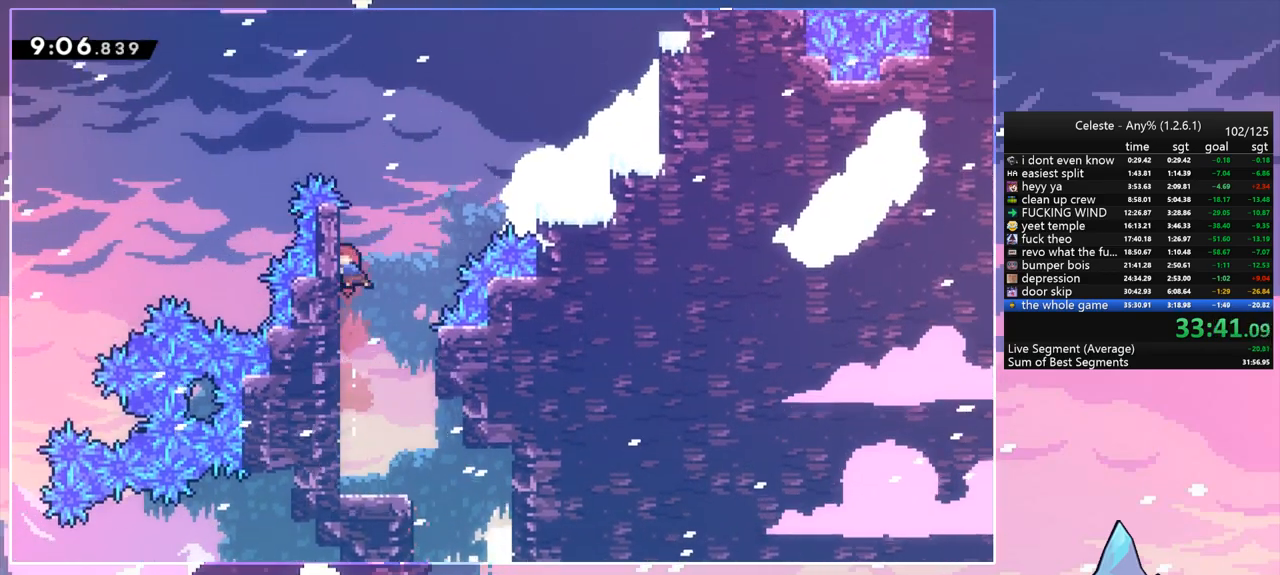
{"keys": ["jump", "right", "up"], "events": [[33, "jump", "down"], [33, "right", "down"], [83, "dash", "up"]]}
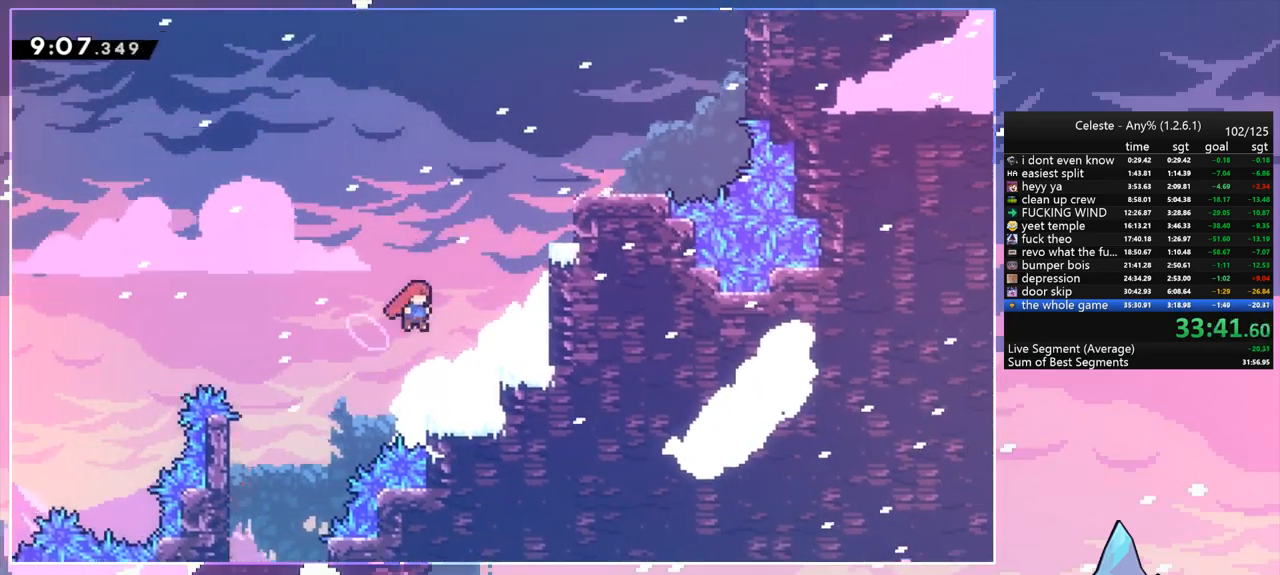
{"keys": ["grab", "jump", "right", "up"], "events": [[50, "dash", "down"], [50, "jump", "up"], [183, "grab", "down"], [233, "dash", "up"], [417, "jump", "down"]]}
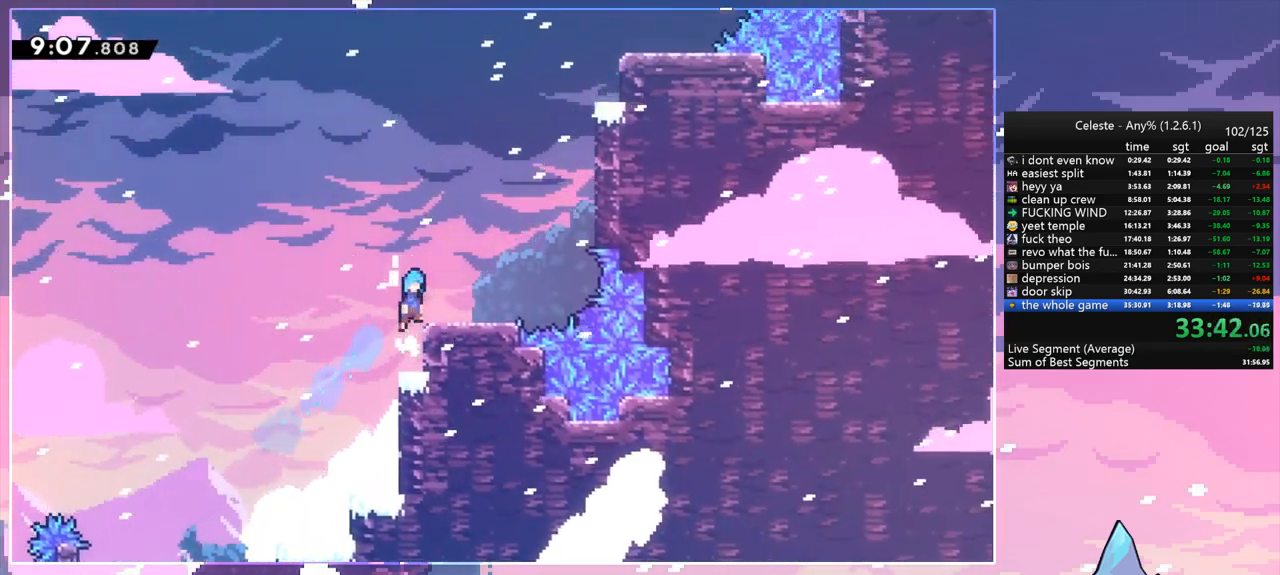
{"keys": ["dash", "up"], "events": [[17, "grab", "up"], [67, "jump", "up"], [250, "jump", "down"], [250, "right", "up"], [433, "dash", "down"], [483, "jump", "up"]]}
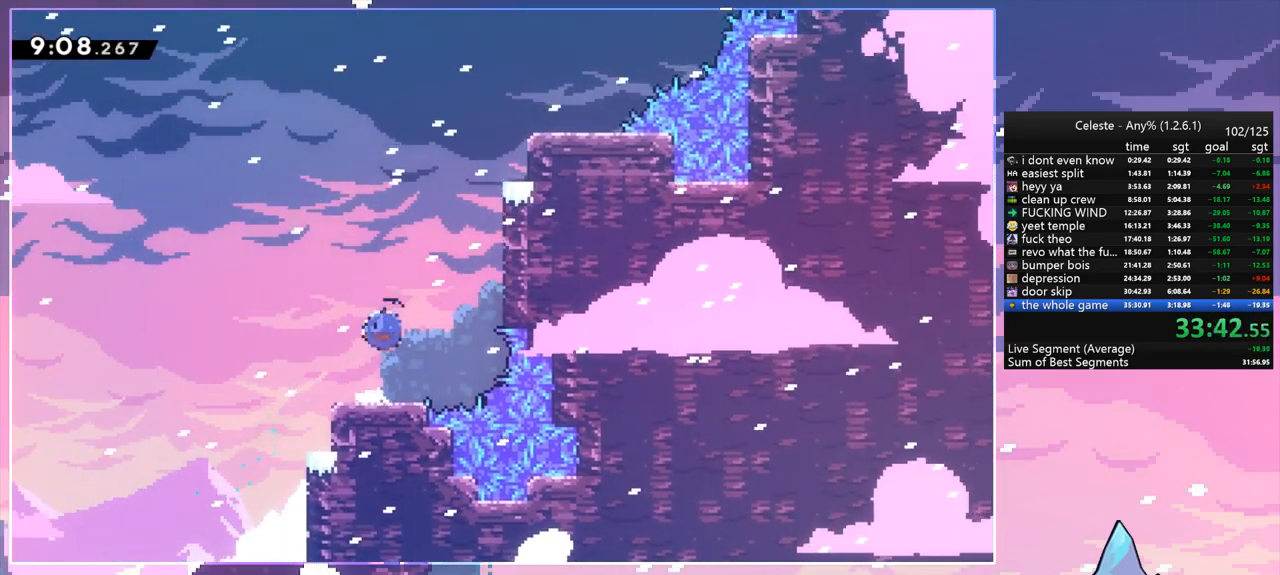
{"keys": ["right", "up"], "events": [[83, "right", "down"], [133, "dash", "up"], [167, "dash", "down"], [317, "dash", "up"]]}
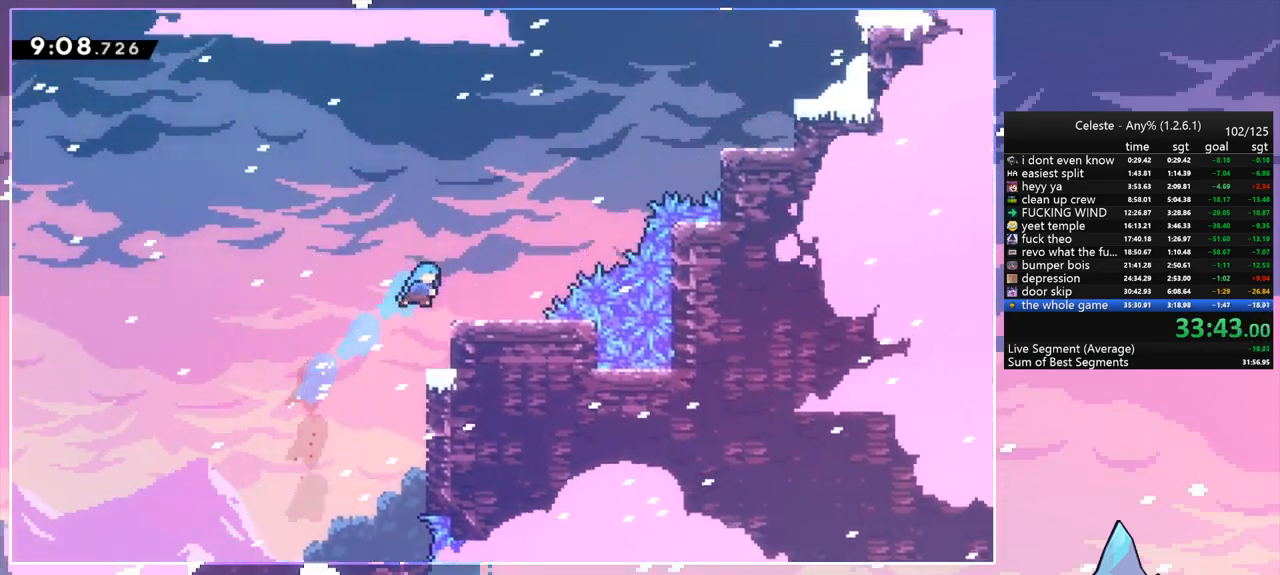
{"keys": ["dash", "right", "up"], "events": [[233, "jump", "down"], [417, "dash", "down"], [467, "jump", "up"]]}
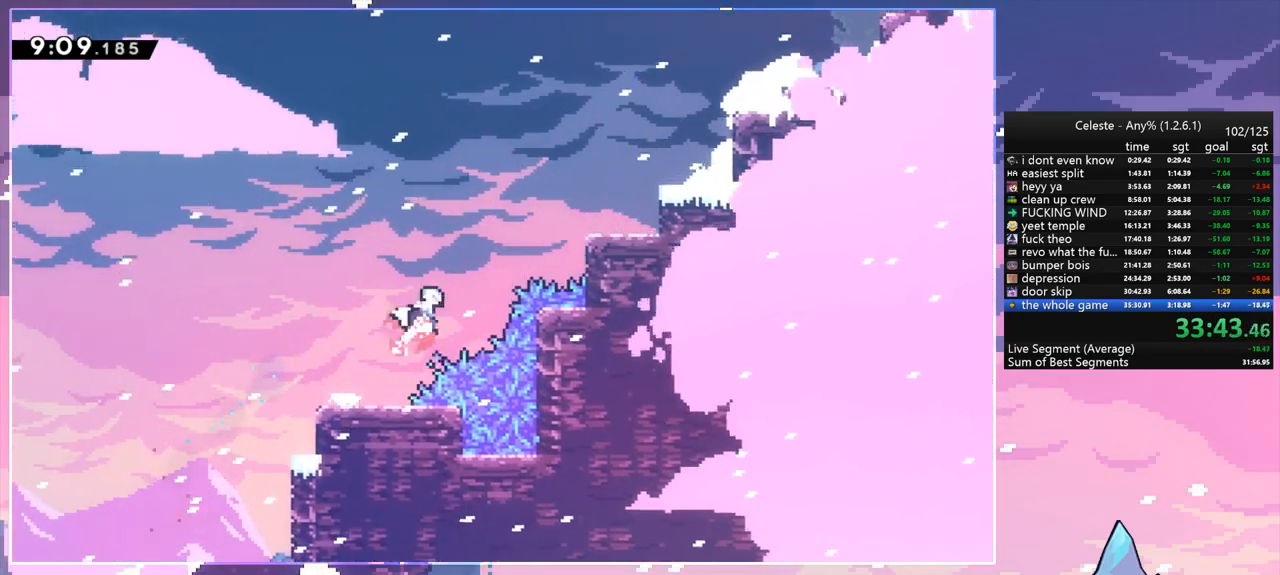
{"keys": ["right", "up"], "events": [[67, "dash", "up"], [167, "dash", "down"], [350, "dash", "up"]]}
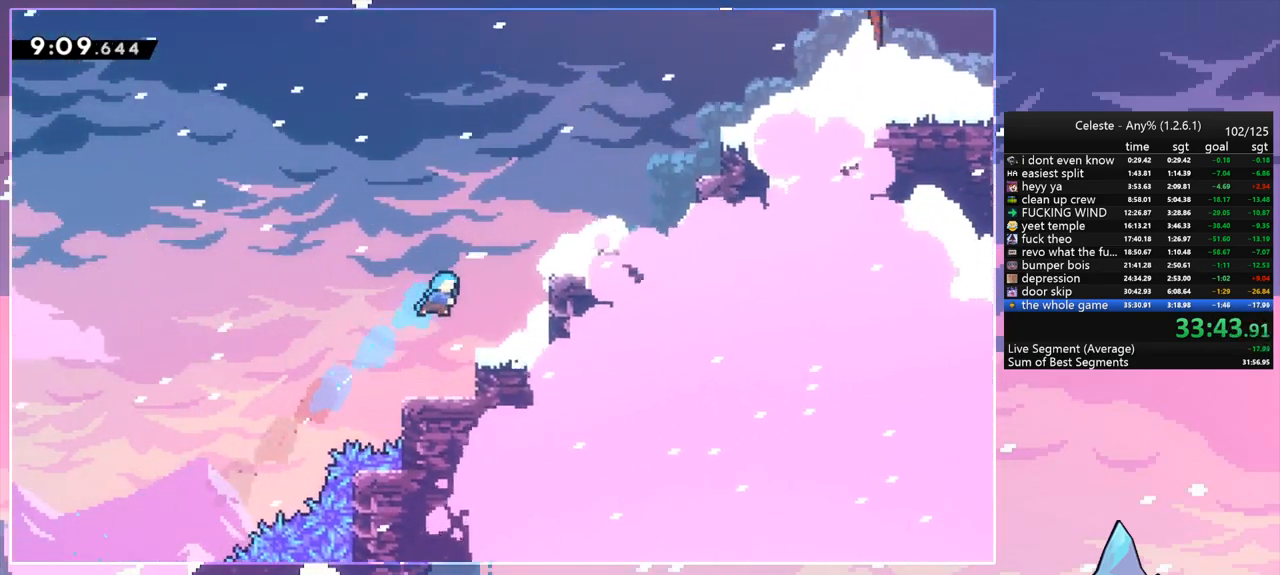
{"keys": ["dash", "jump", "right", "up"], "events": [[33, "up", "up"], [83, "right", "up"], [217, "right", "down"], [217, "up", "down"], [267, "jump", "down"], [450, "dash", "down"]]}
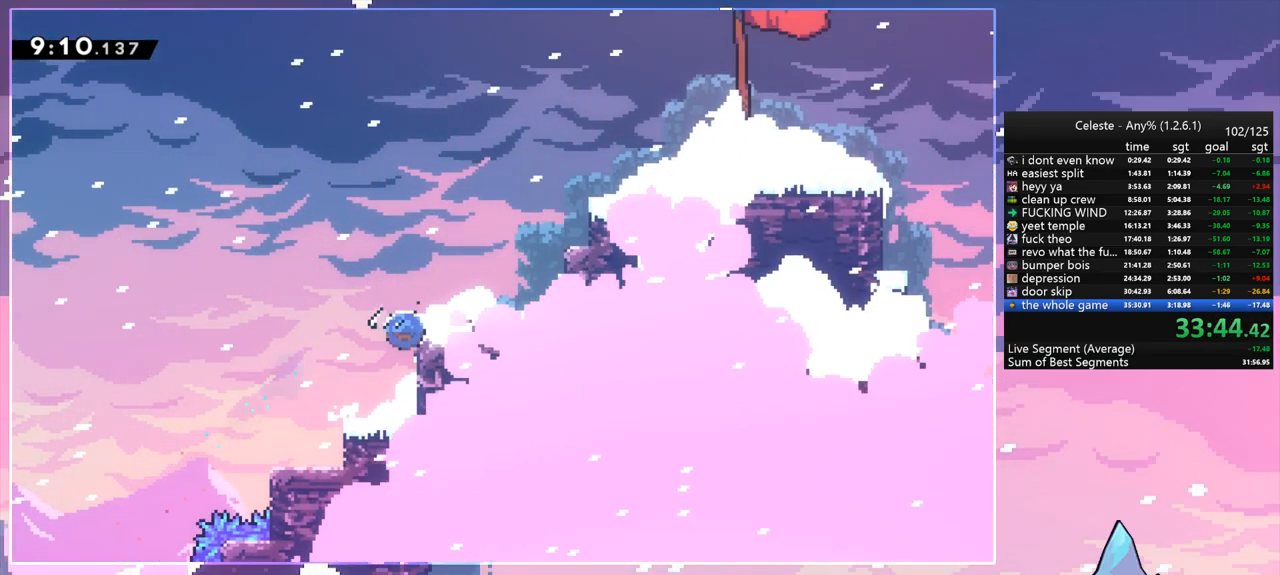
{"keys": ["right", "up"], "events": [[50, "jump", "up"], [150, "dash", "up"], [333, "dash", "down"], [467, "dash", "up"]]}
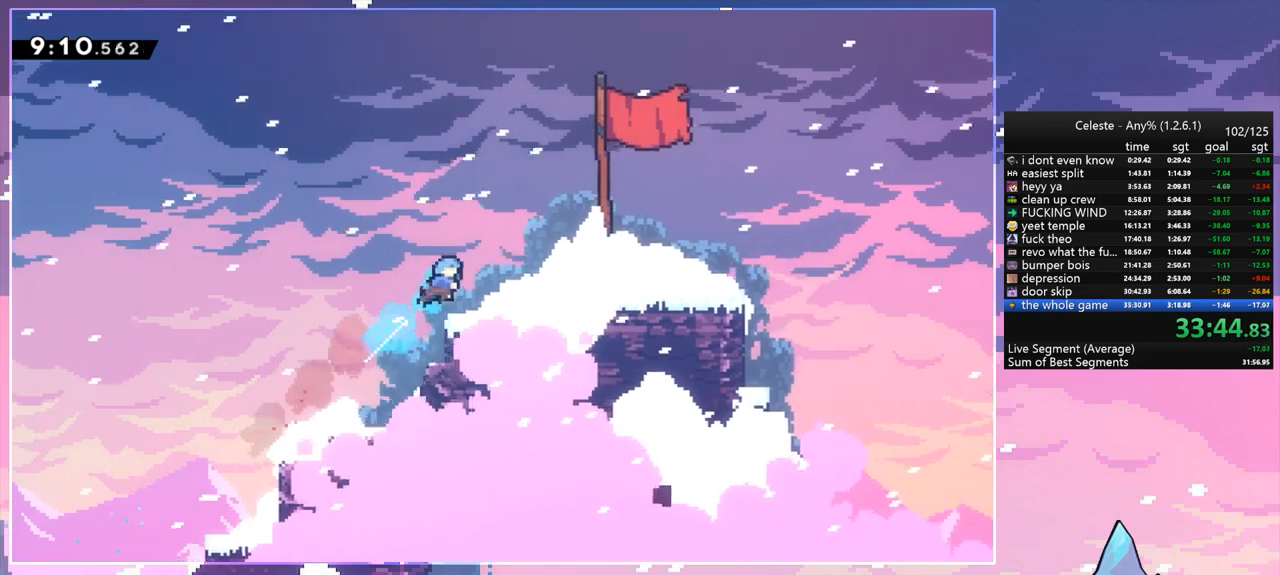
{"keys": ["right"], "events": [[67, "up", "up"]]}
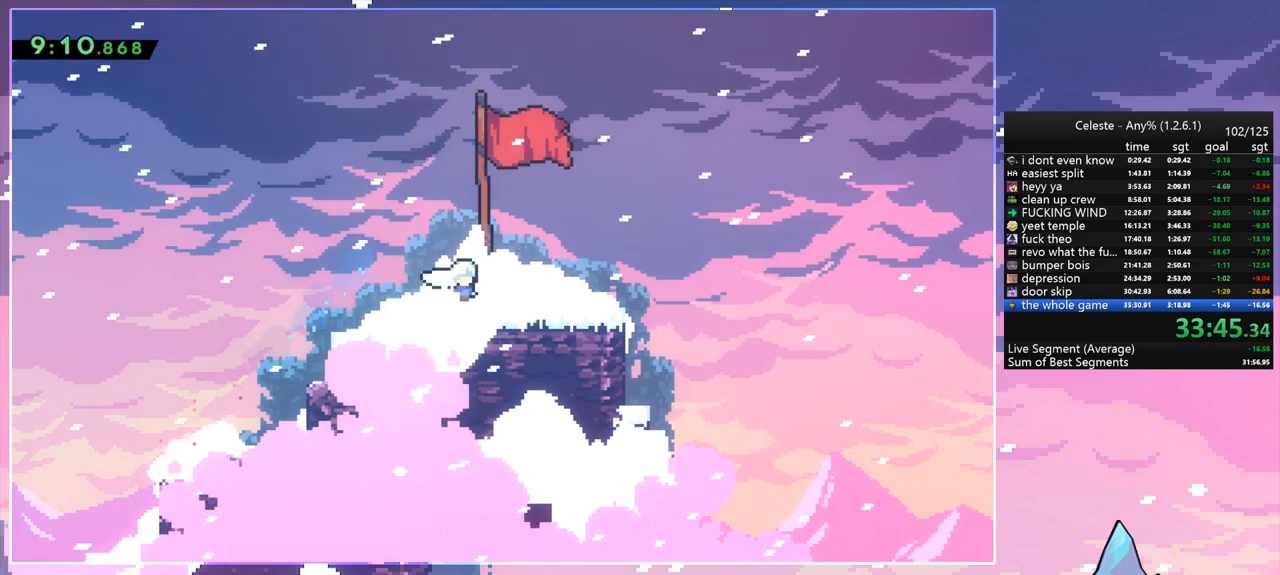
{"keys": [], "events": [[83, "menu", "down"], [133, "skip", "down"], [167, "right", "up"], [217, "menu", "up"], [217, "skip", "up"]]}